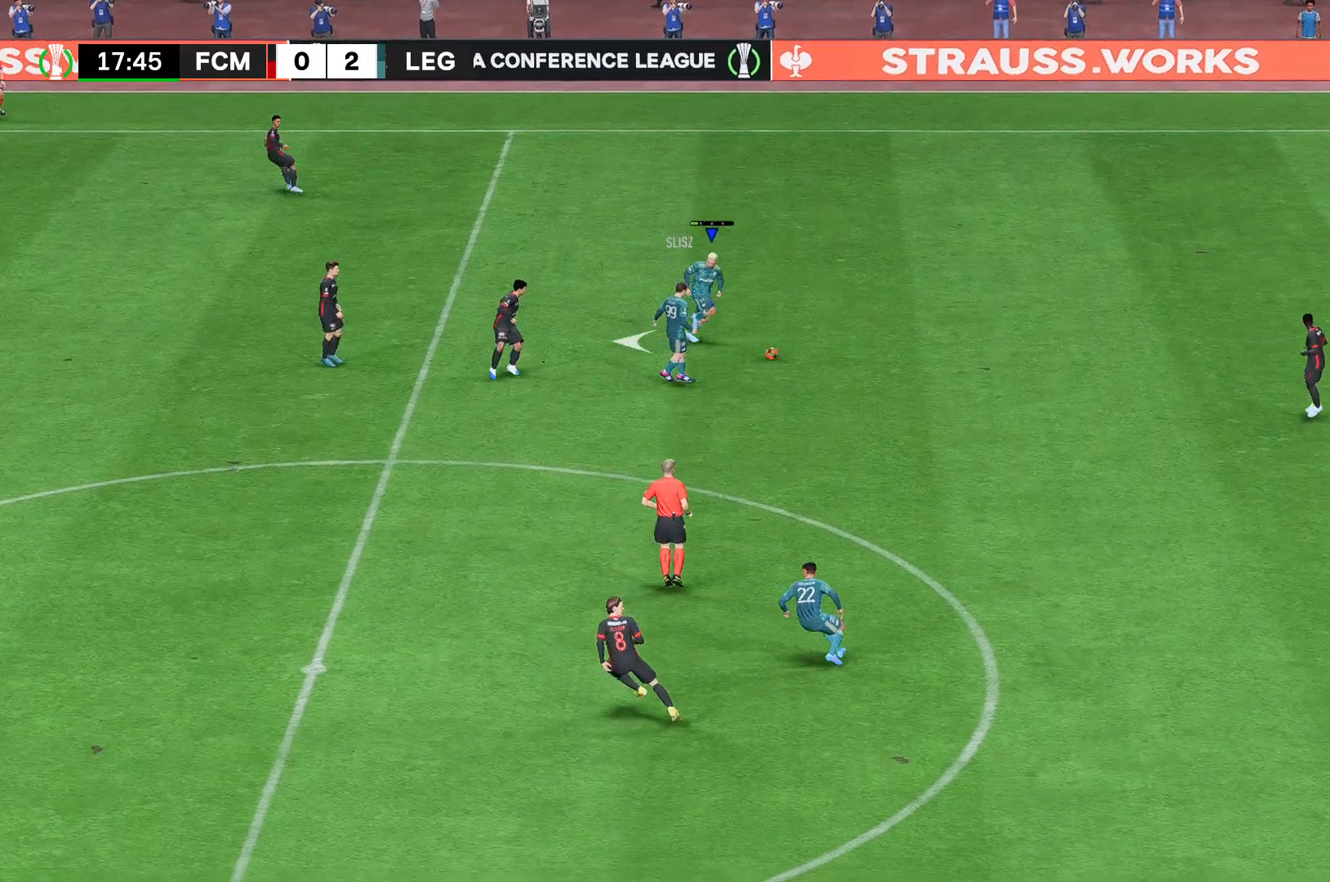
Gameplay with a controller (Xbox layout); each line is a JSON object with the inputs held at the frame after it. "events" lists button and stick changes between this image and that frame as [ms after this image, input, new state], when the widget could be followed in between. Not read: L3 R3.
{"buttons": ["A", "R2"], "left_stick": "center", "right_stick": "center", "events": [[444, "left_stick", "center"]]}
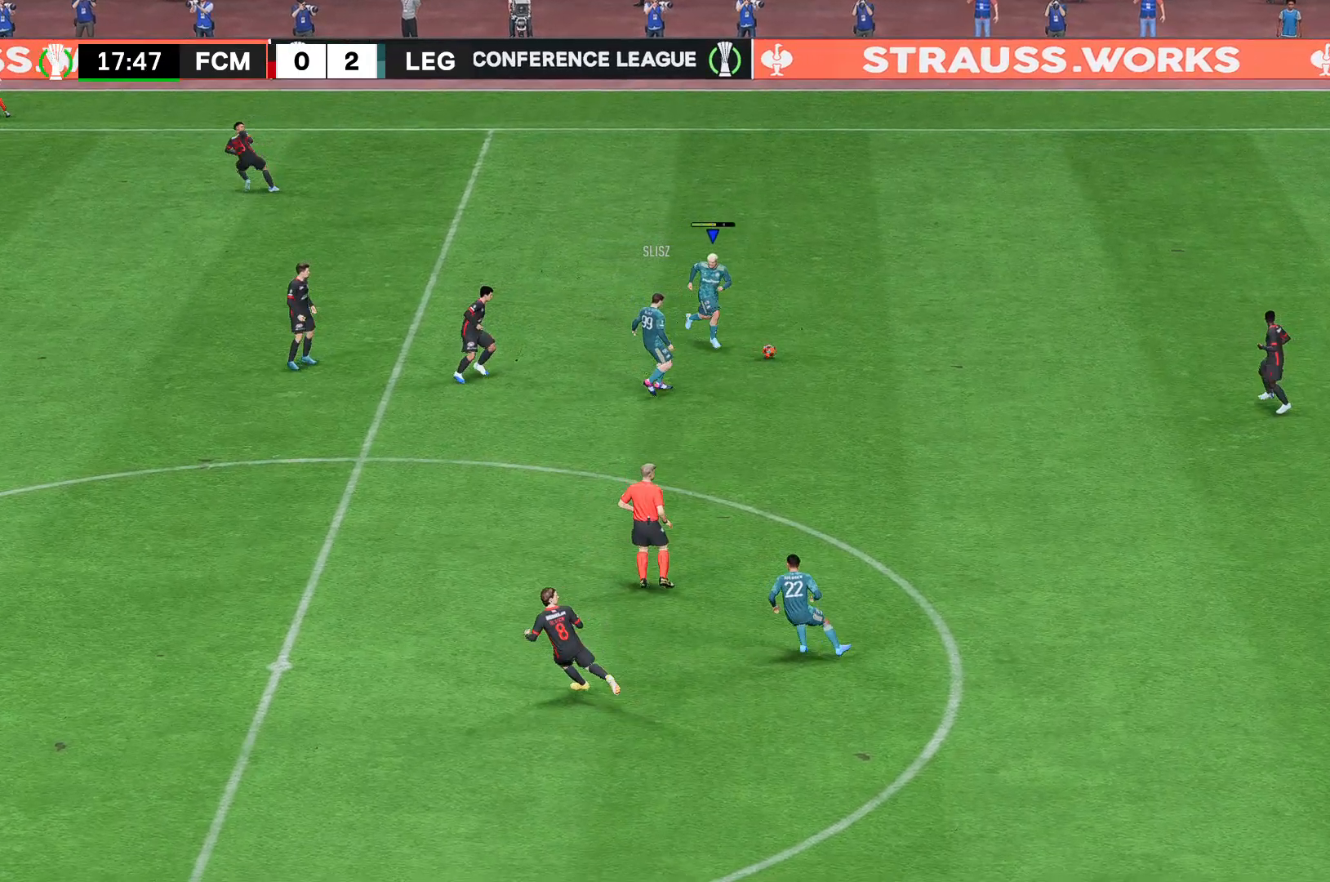
{"buttons": ["A"], "left_stick": "down-left", "right_stick": "center", "events": [[296, "R2", "up"], [296, "left_stick", "down-left"]]}
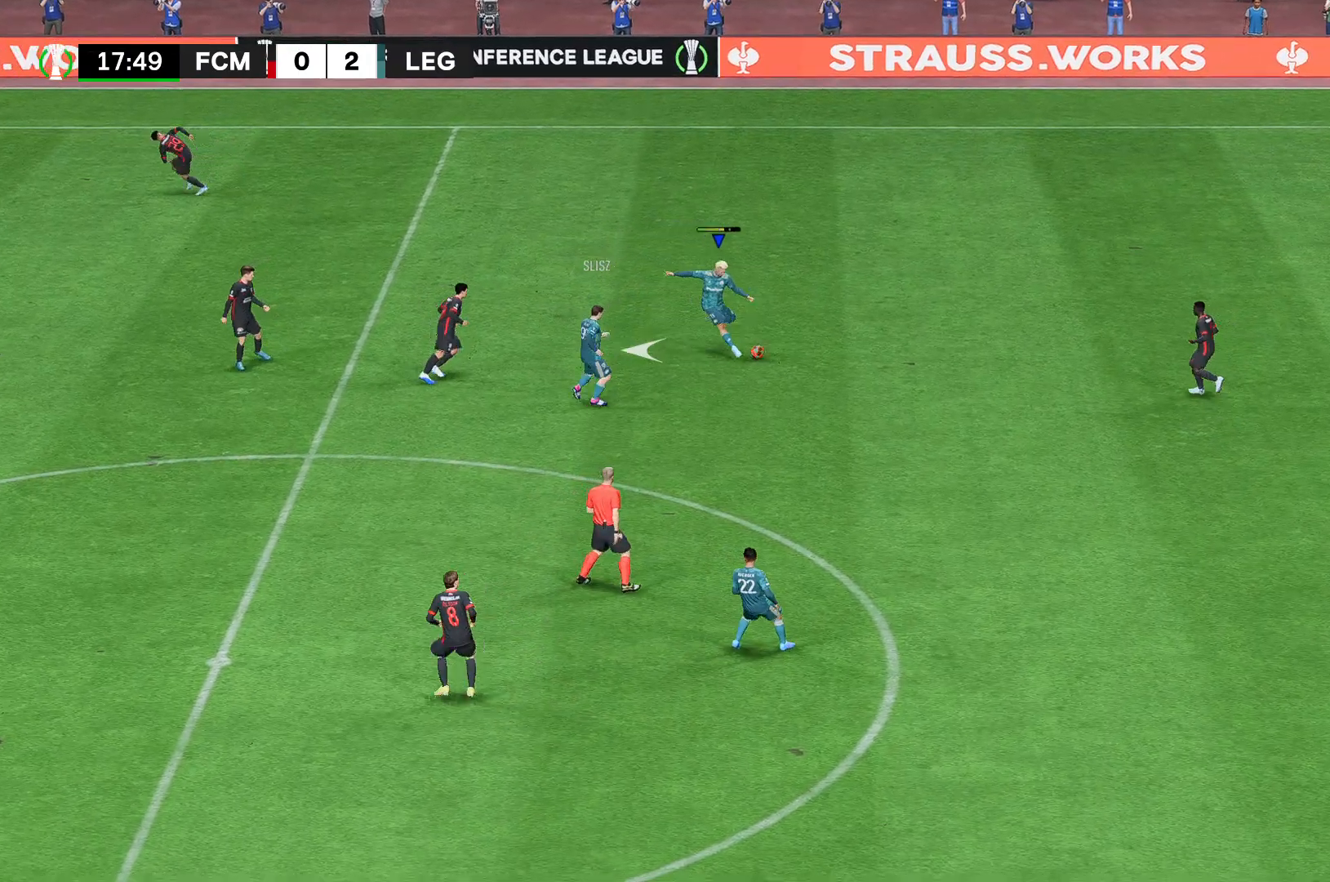
{"buttons": ["A"], "left_stick": "down-left", "right_stick": "center", "events": [[74, "A", "up"], [185, "A", "down"]]}
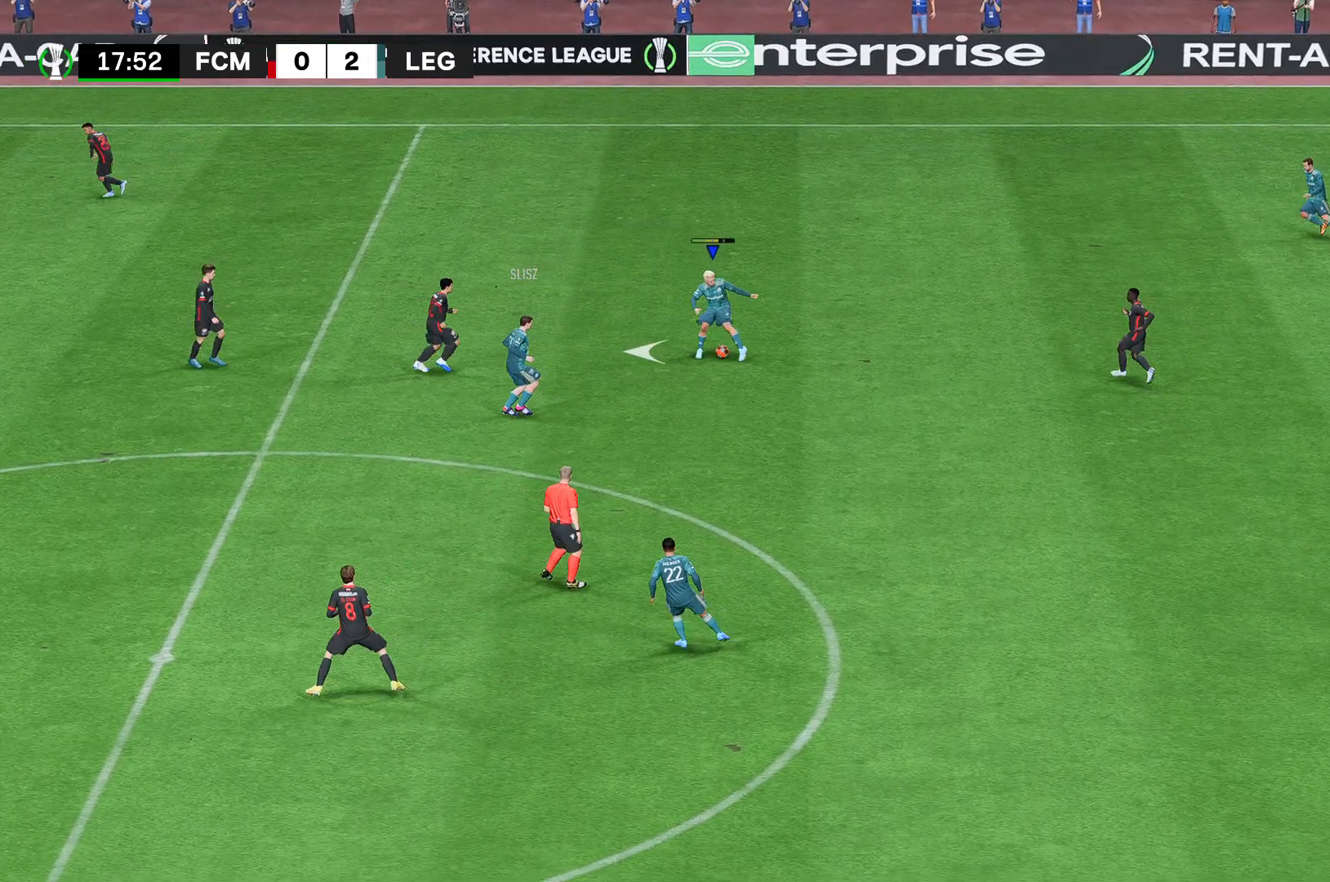
{"buttons": [], "left_stick": "down-left", "right_stick": "center", "events": [[222, "A", "up"]]}
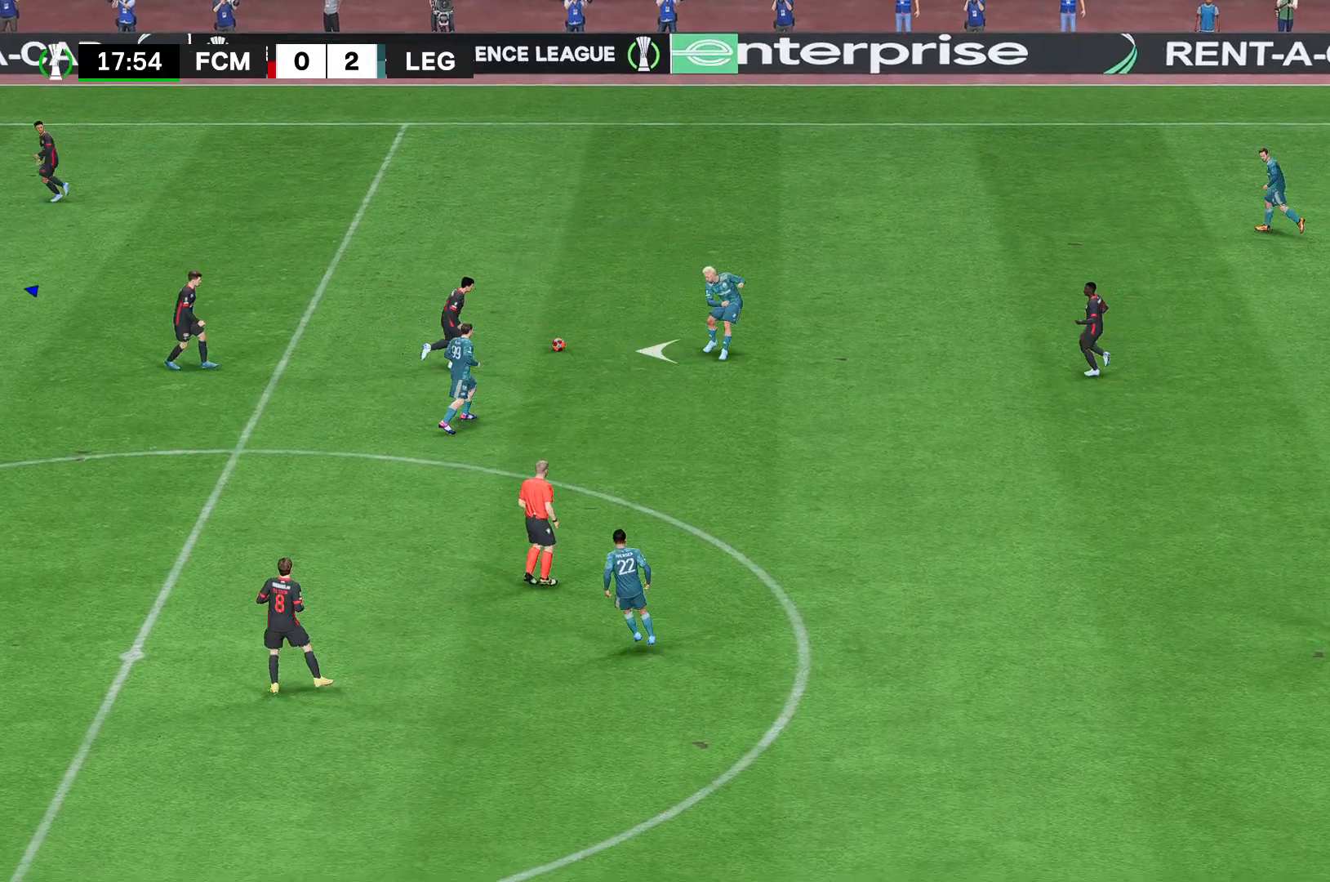
{"buttons": [], "left_stick": "down-left", "right_stick": "center", "events": []}
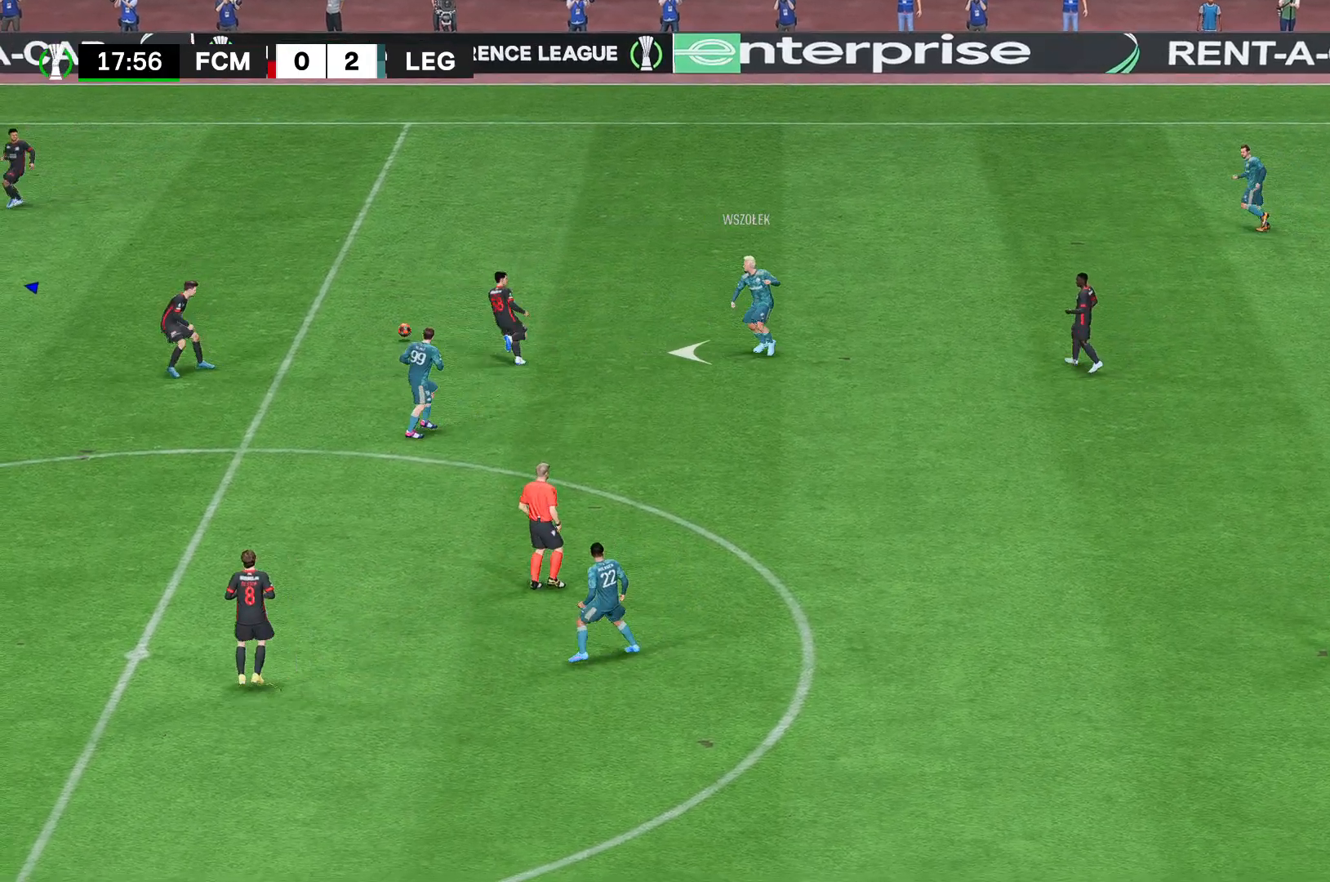
{"buttons": [], "left_stick": "down-left", "right_stick": "center", "events": []}
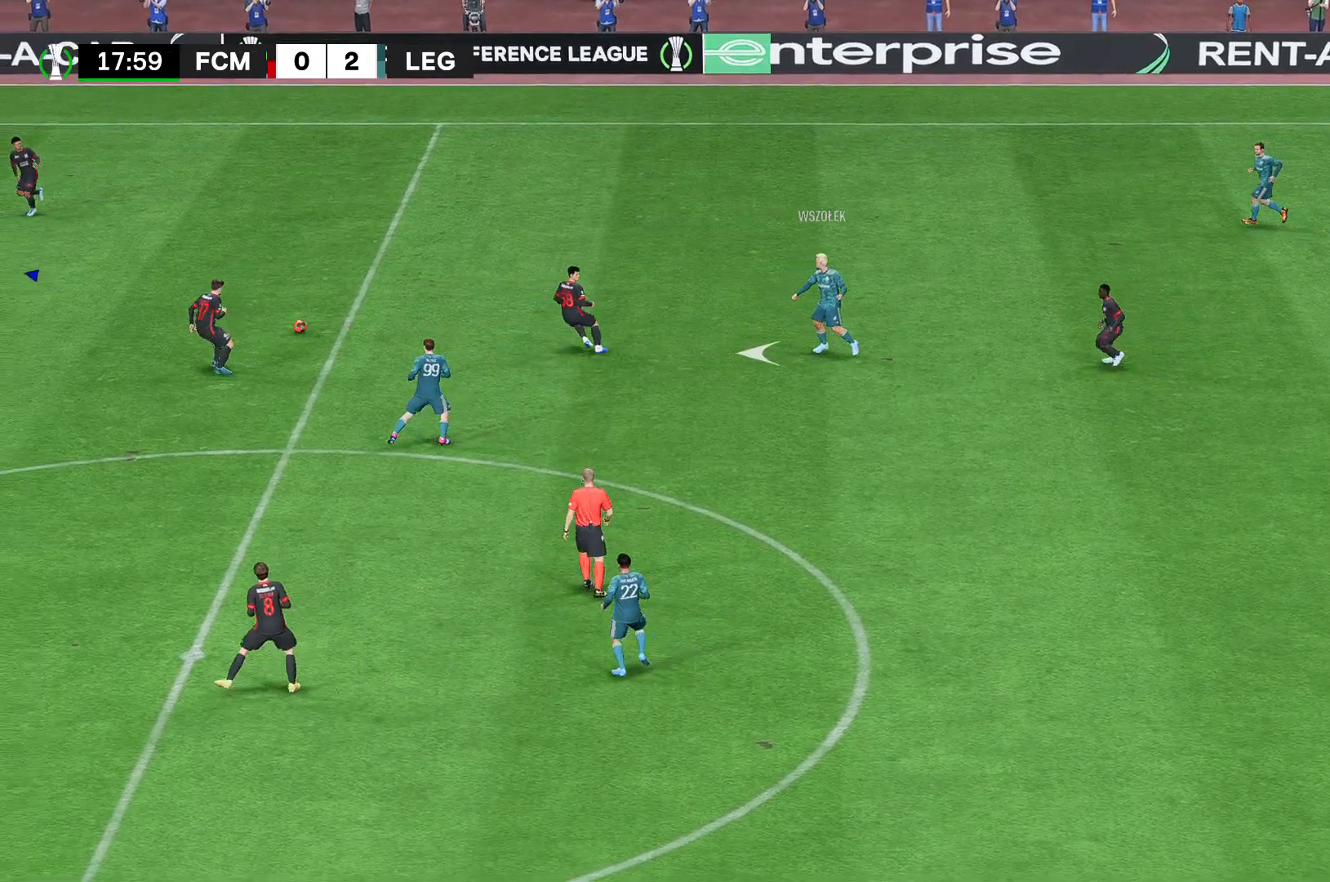
{"buttons": [], "left_stick": "down-left", "right_stick": "center", "events": []}
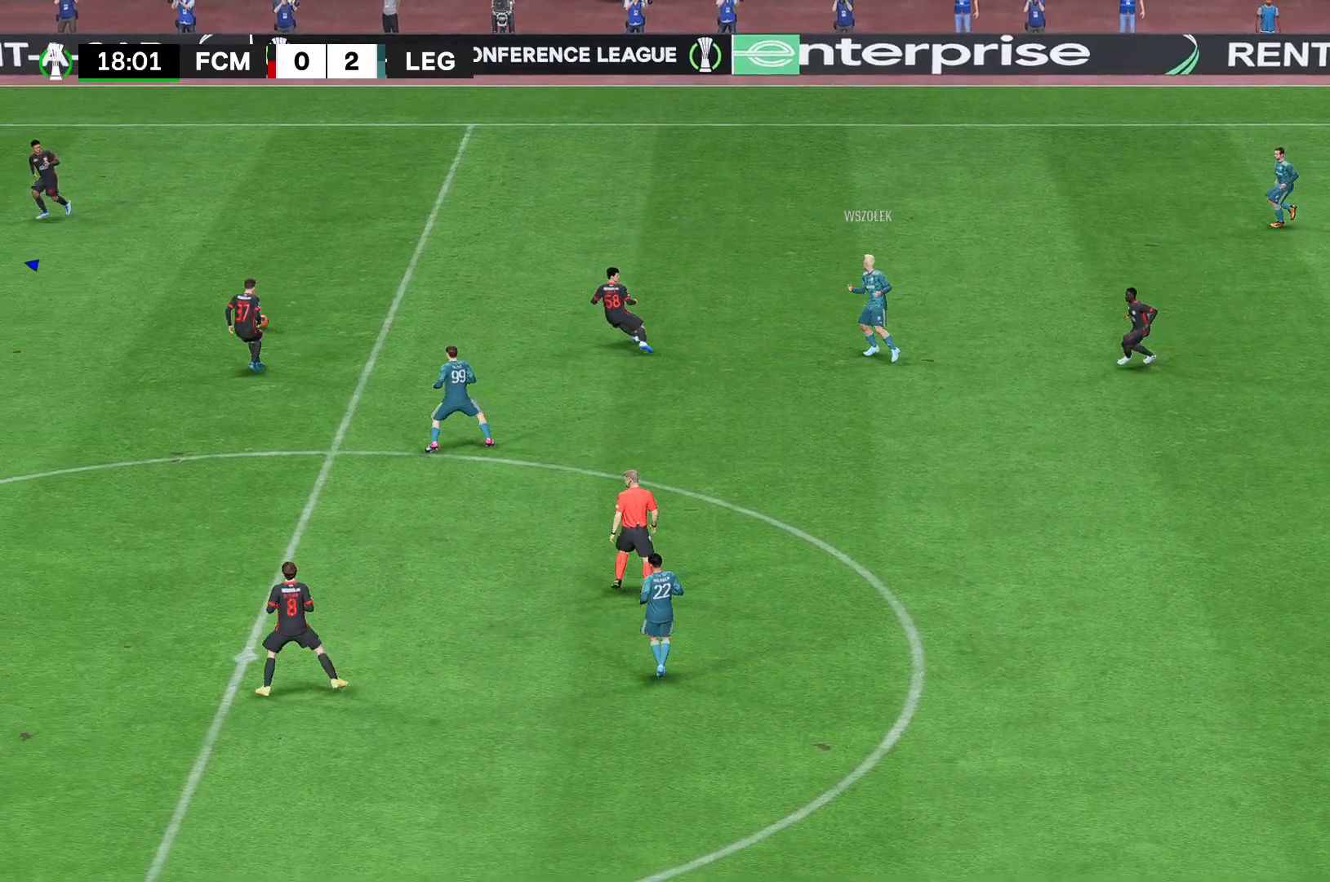
{"buttons": [], "left_stick": "down-left", "right_stick": "center", "events": []}
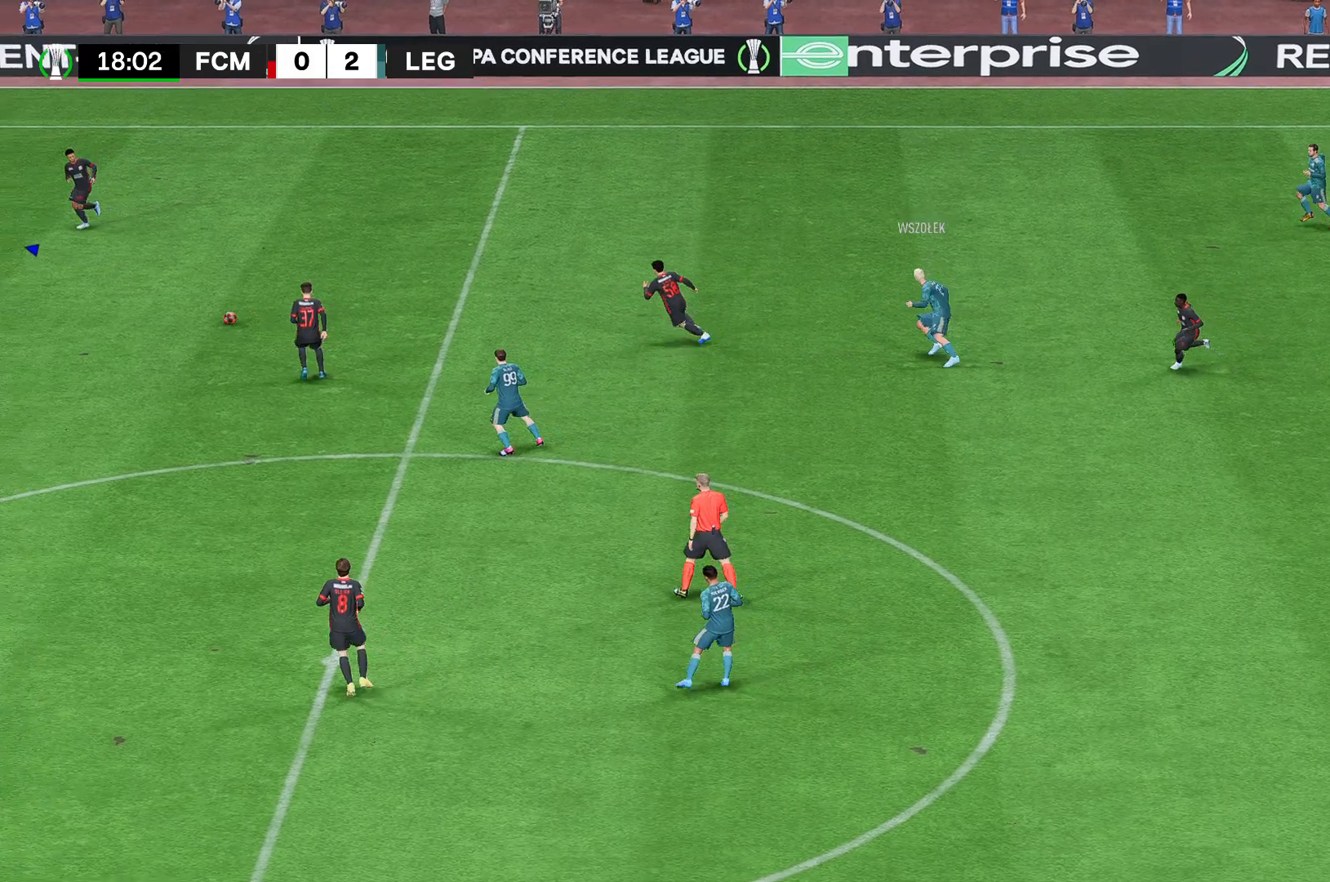
{"buttons": [], "left_stick": "down-left", "right_stick": "center", "events": []}
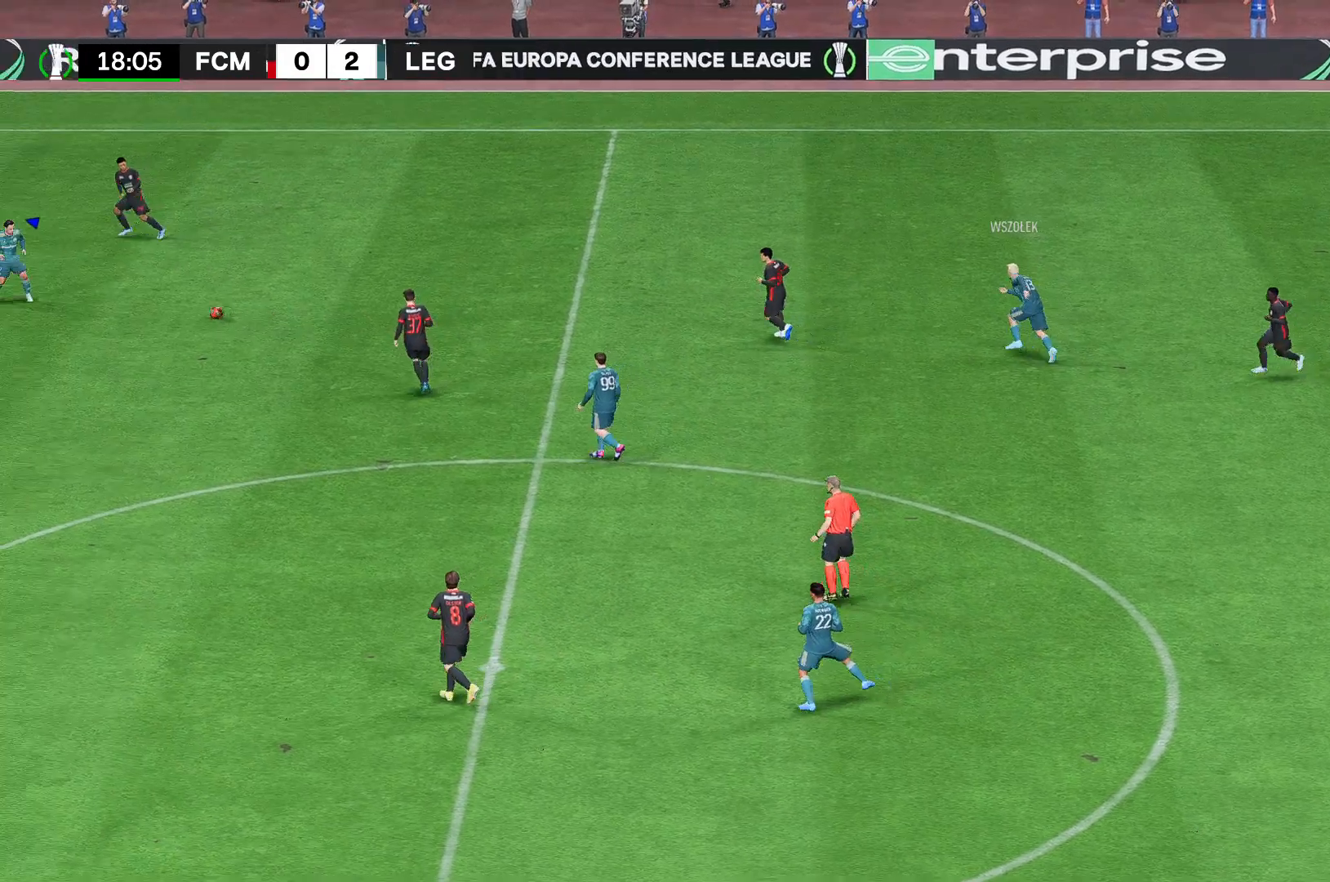
{"buttons": [], "left_stick": "down-left", "right_stick": "center", "events": []}
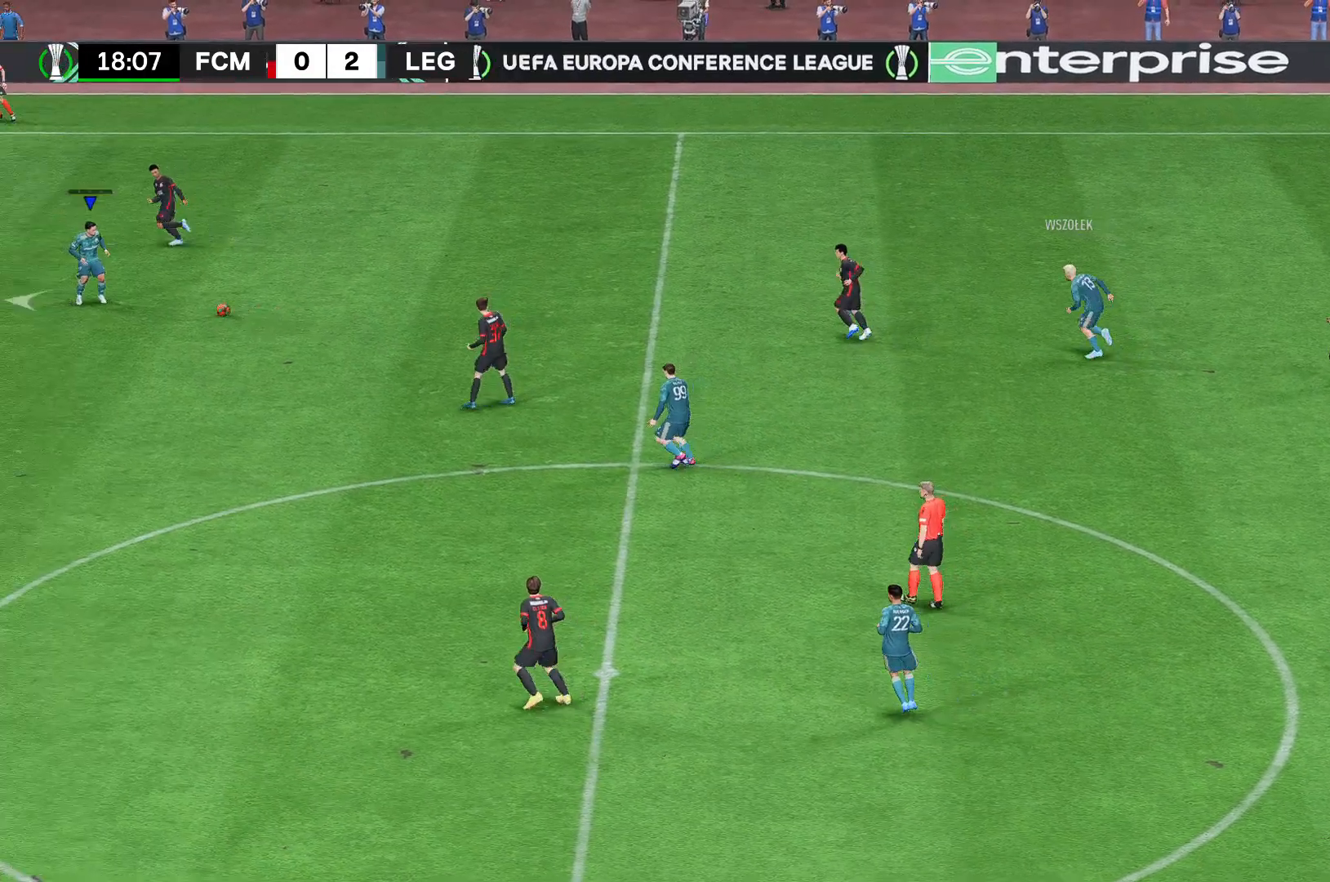
{"buttons": [], "left_stick": "down-left", "right_stick": "center", "events": []}
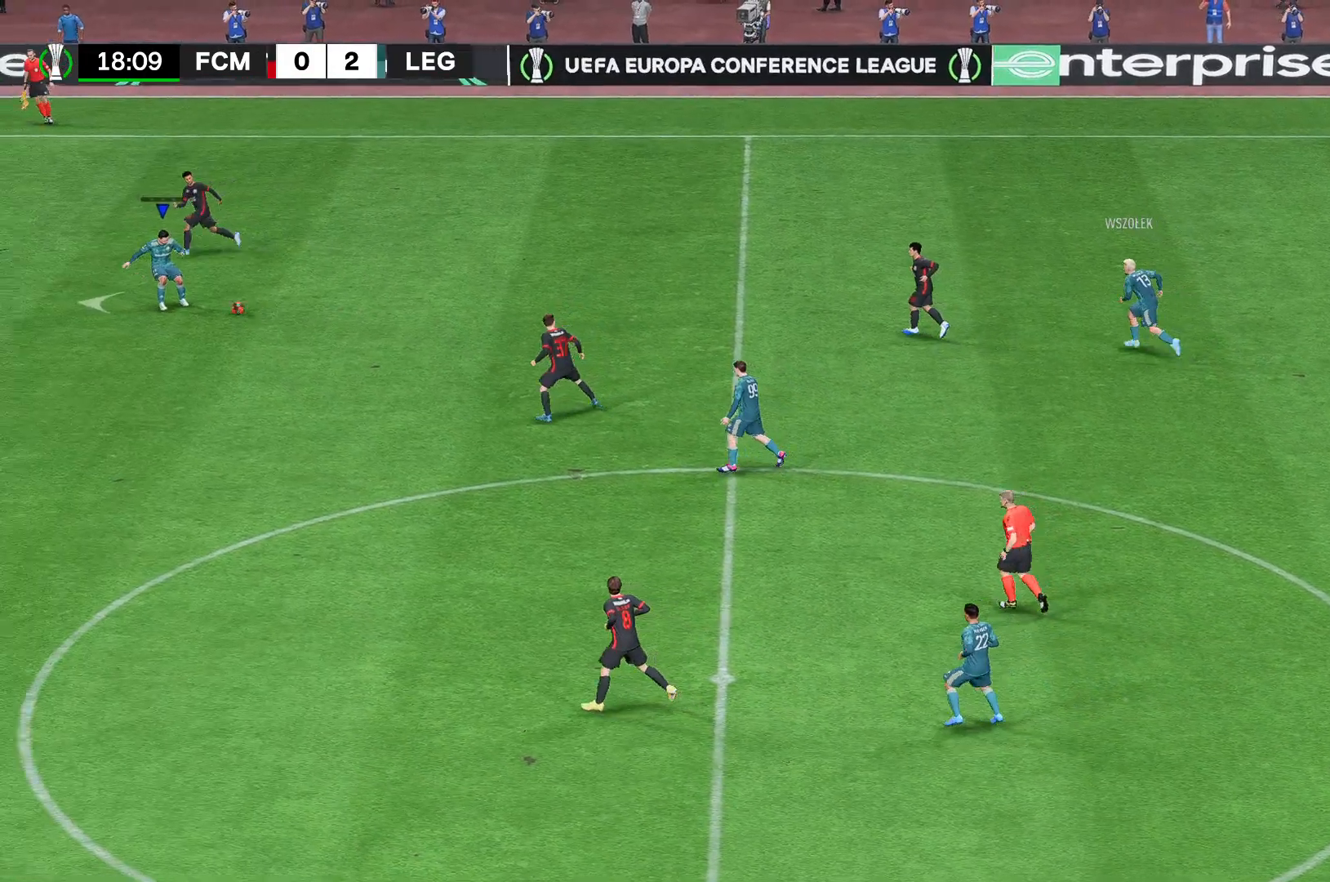
{"buttons": [], "left_stick": "down-left", "right_stick": "center", "events": []}
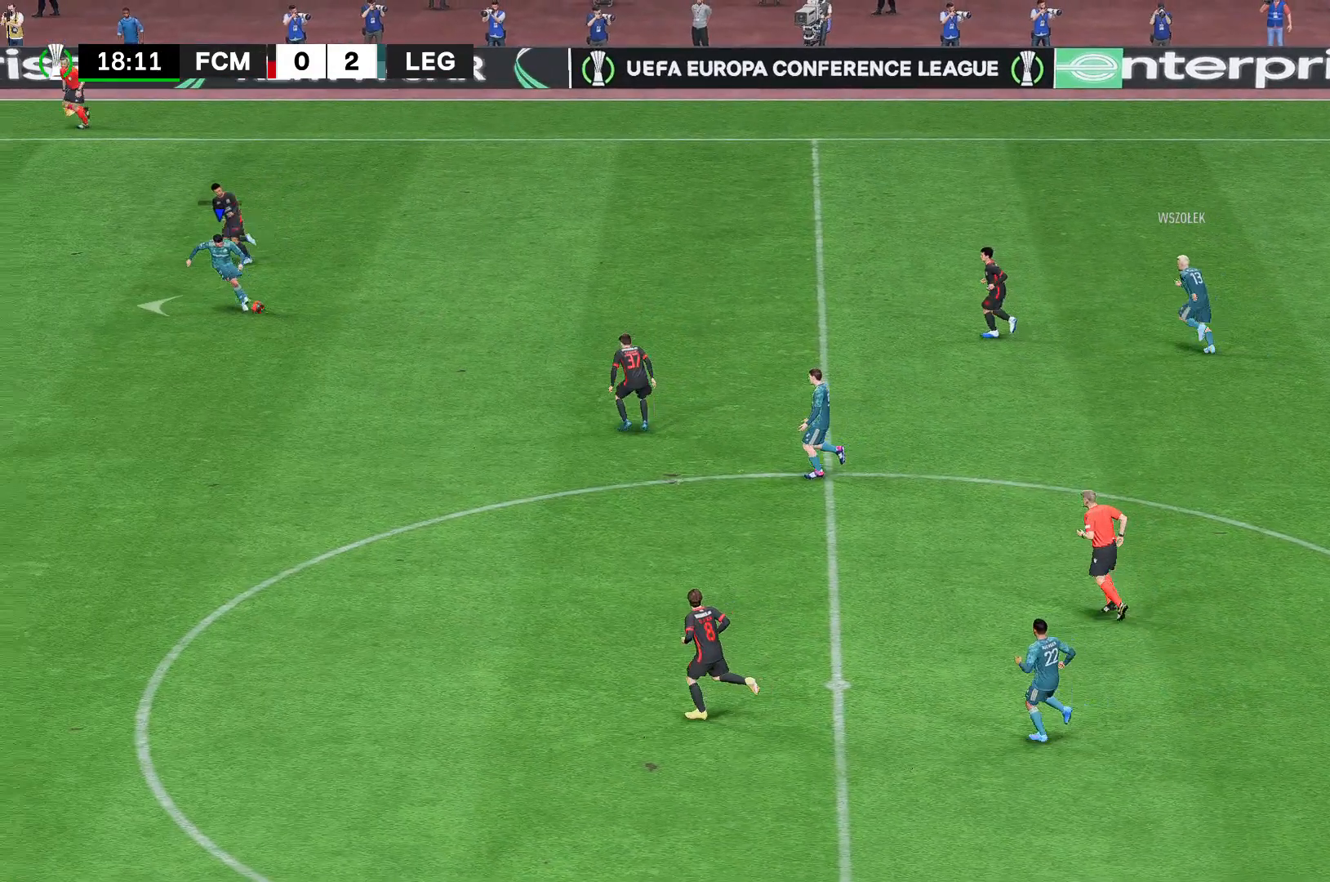
{"buttons": [], "left_stick": "down-left", "right_stick": "center", "events": []}
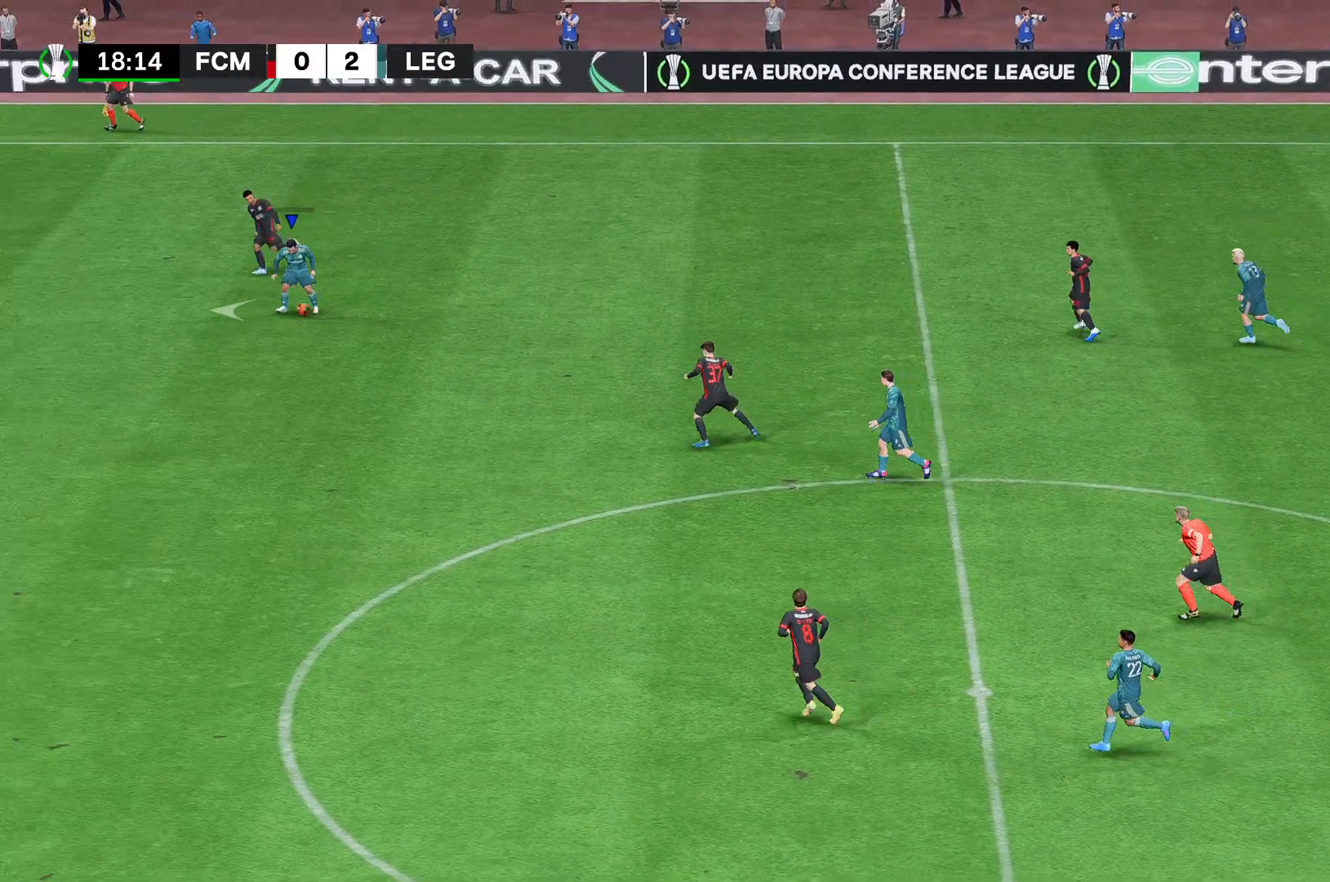
{"buttons": [], "left_stick": "down-left", "right_stick": "center", "events": []}
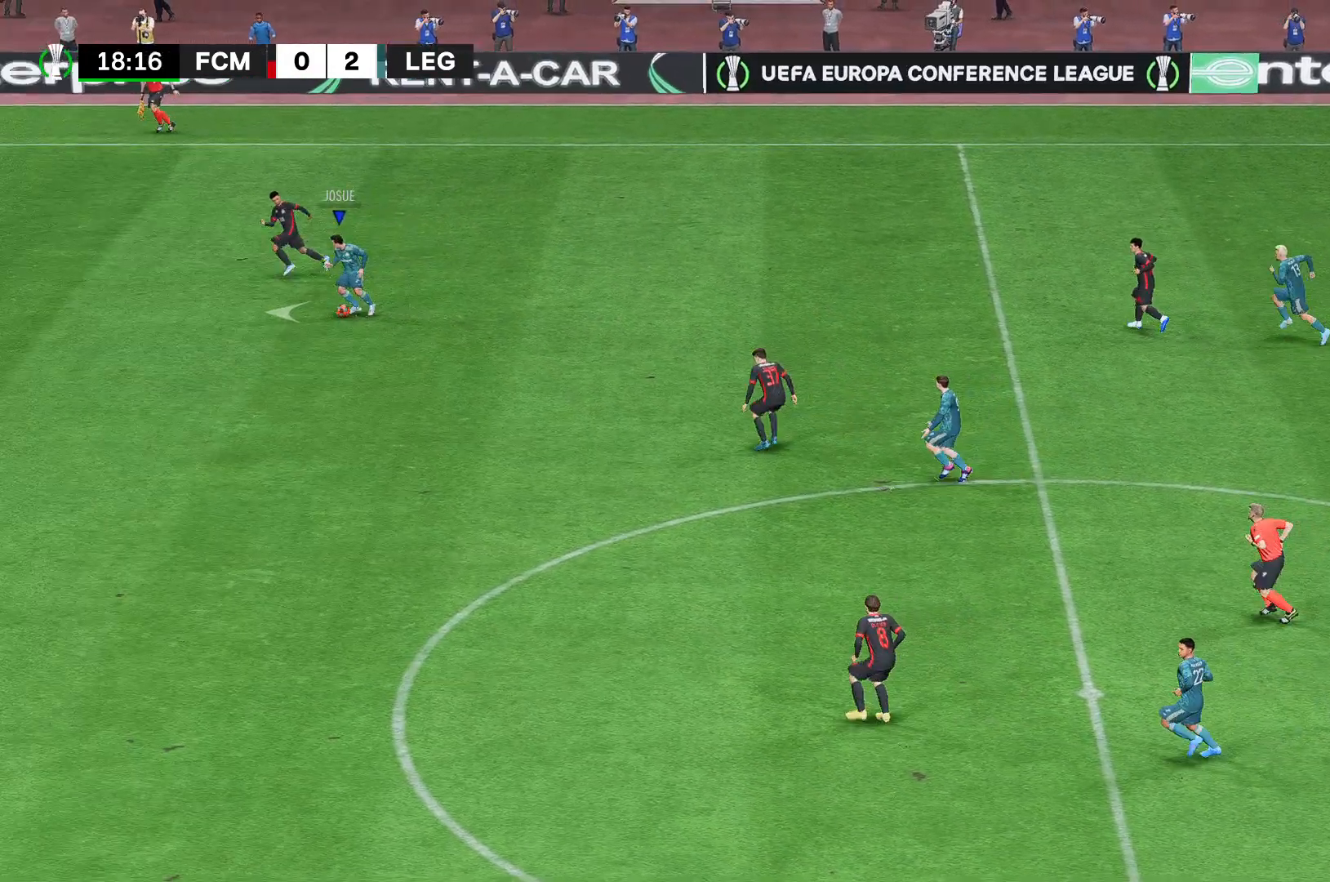
{"buttons": [], "left_stick": "down-left", "right_stick": "center", "events": []}
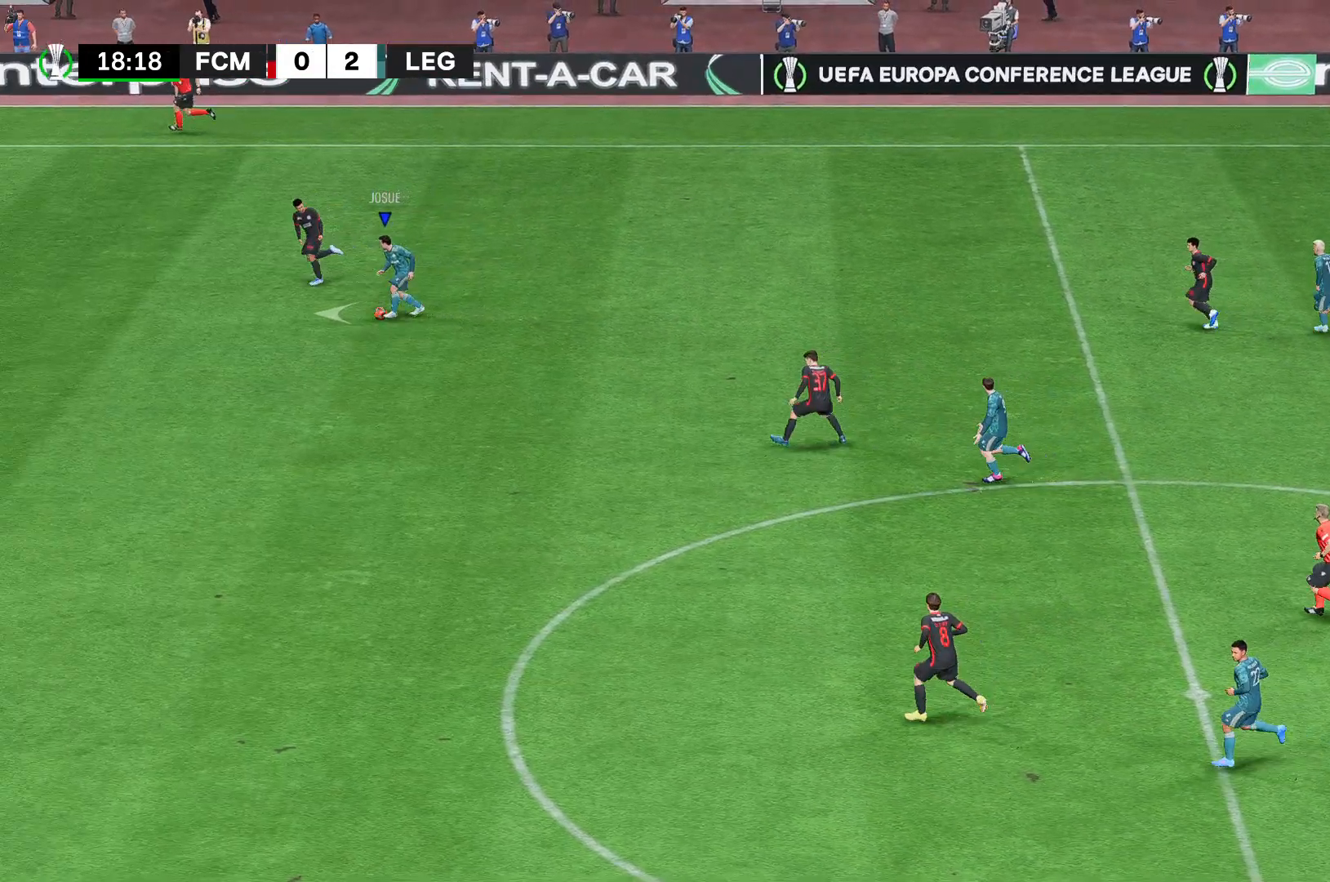
{"buttons": [], "left_stick": "down-left", "right_stick": "center", "events": []}
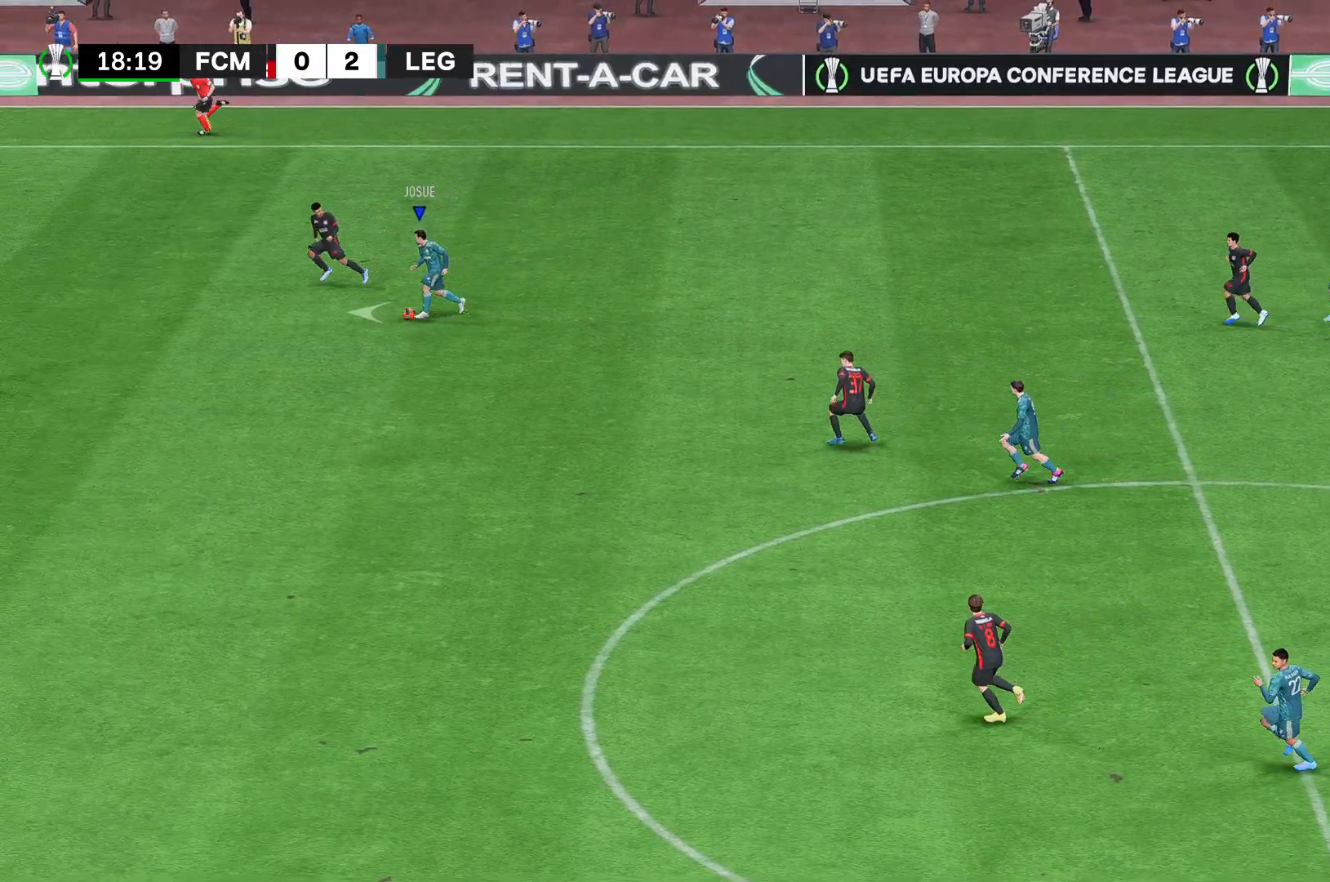
{"buttons": [], "left_stick": "down-left", "right_stick": "center", "events": []}
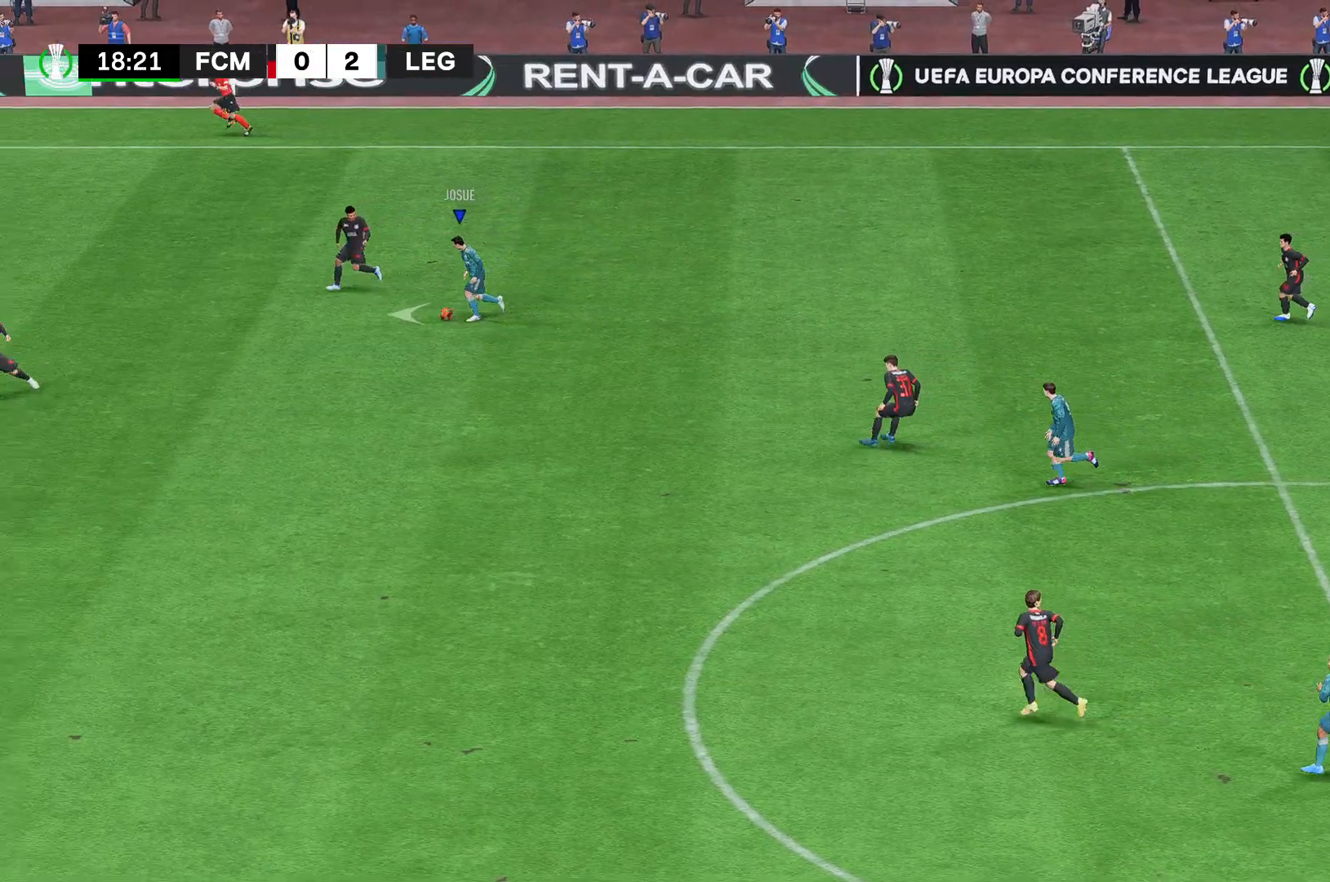
{"buttons": [], "left_stick": "down-left", "right_stick": "center", "events": []}
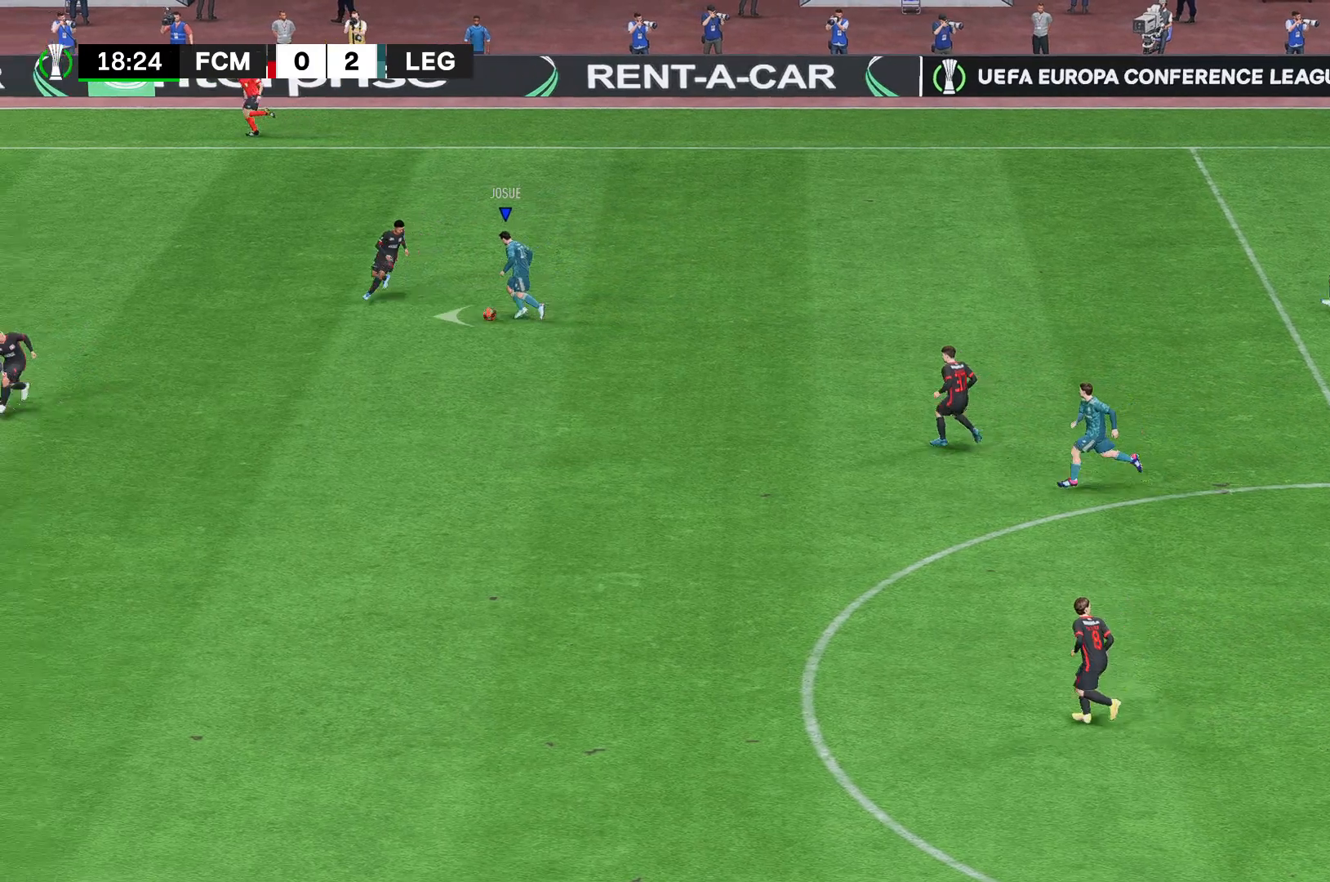
{"buttons": [], "left_stick": "down", "right_stick": "center", "events": [[481, "left_stick", "down"]]}
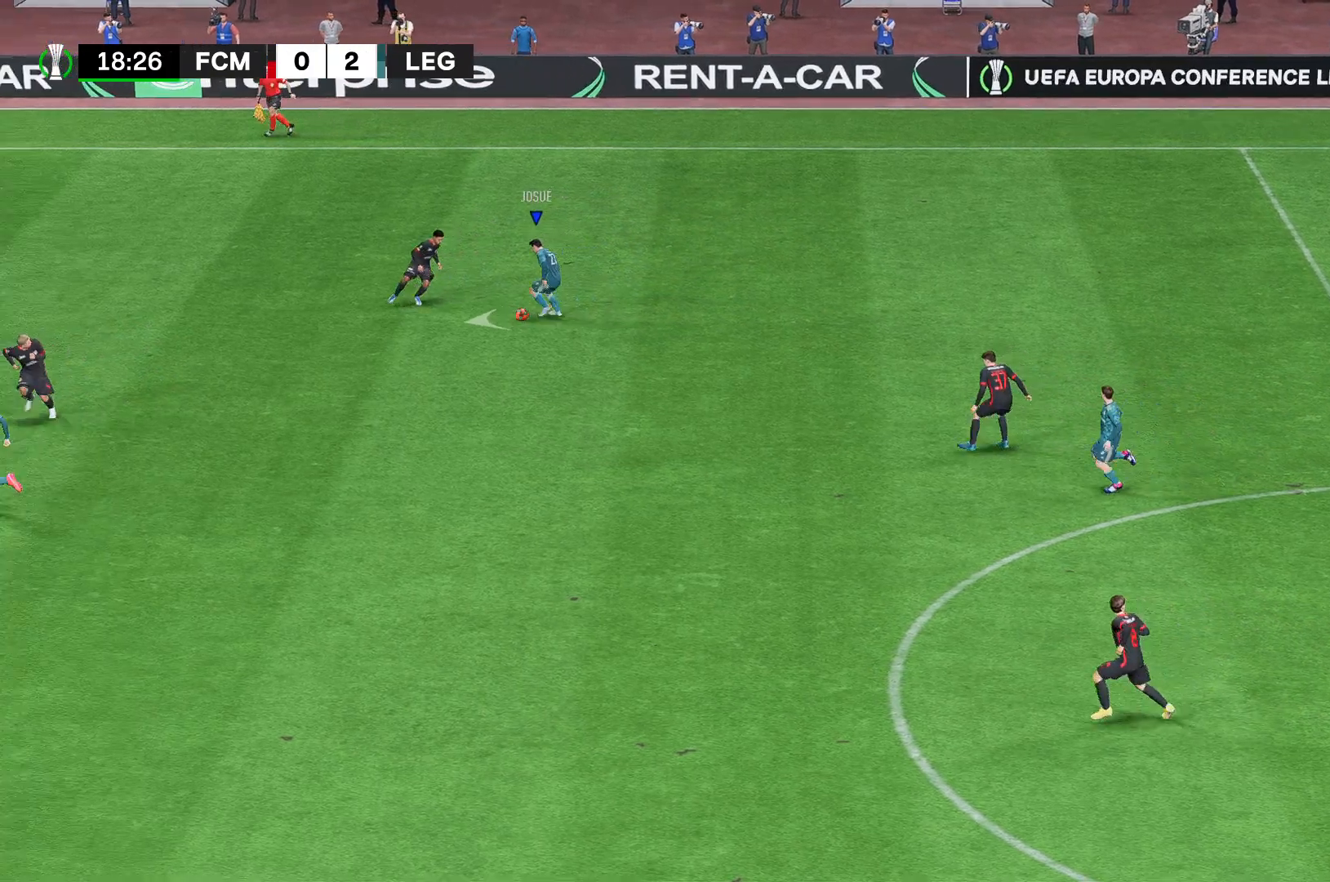
{"buttons": [], "left_stick": "down", "right_stick": "center", "events": []}
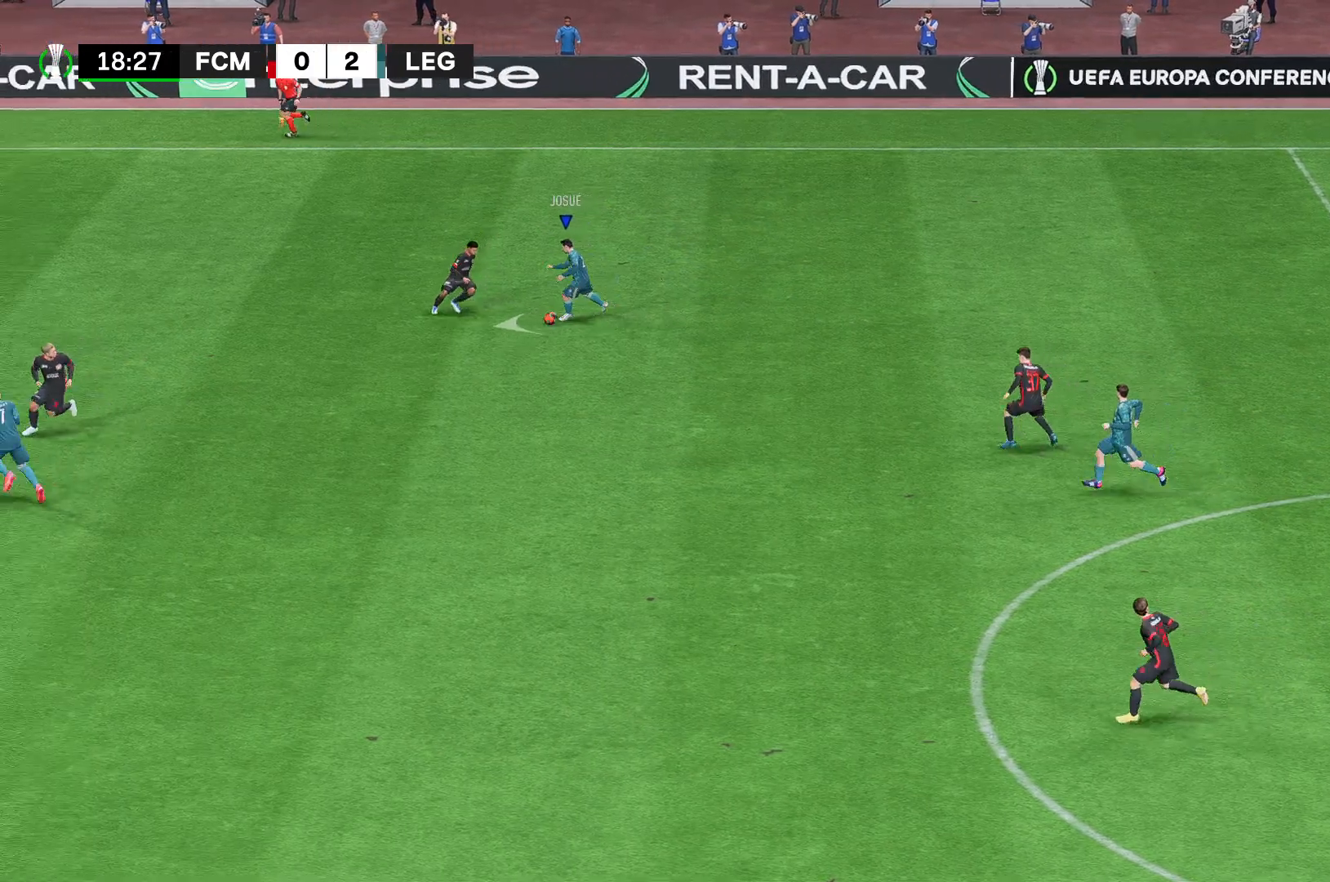
{"buttons": ["R2"], "left_stick": "down", "right_stick": "center", "events": [[407, "R2", "down"]]}
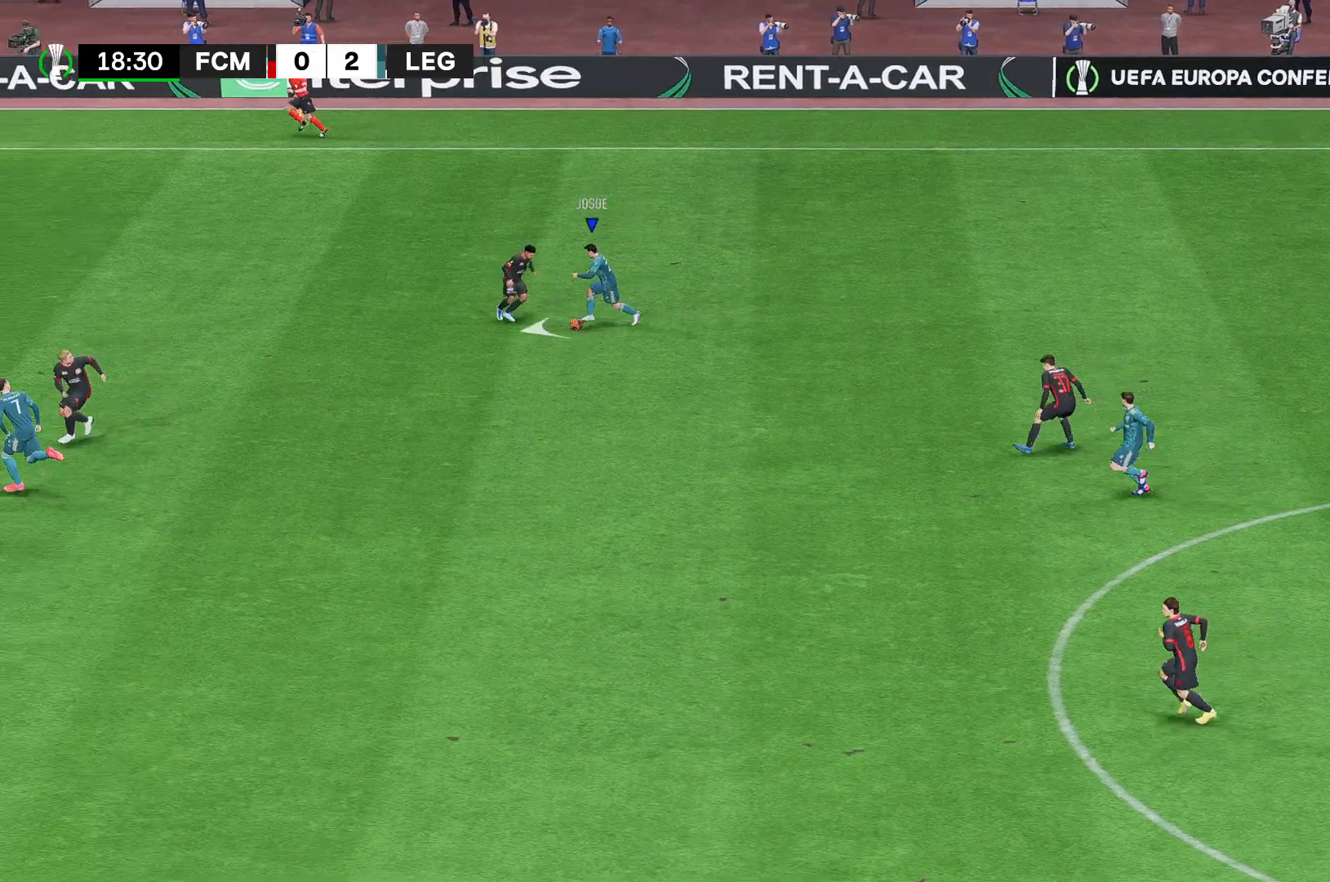
{"buttons": ["R2"], "left_stick": "down", "right_stick": "center", "events": []}
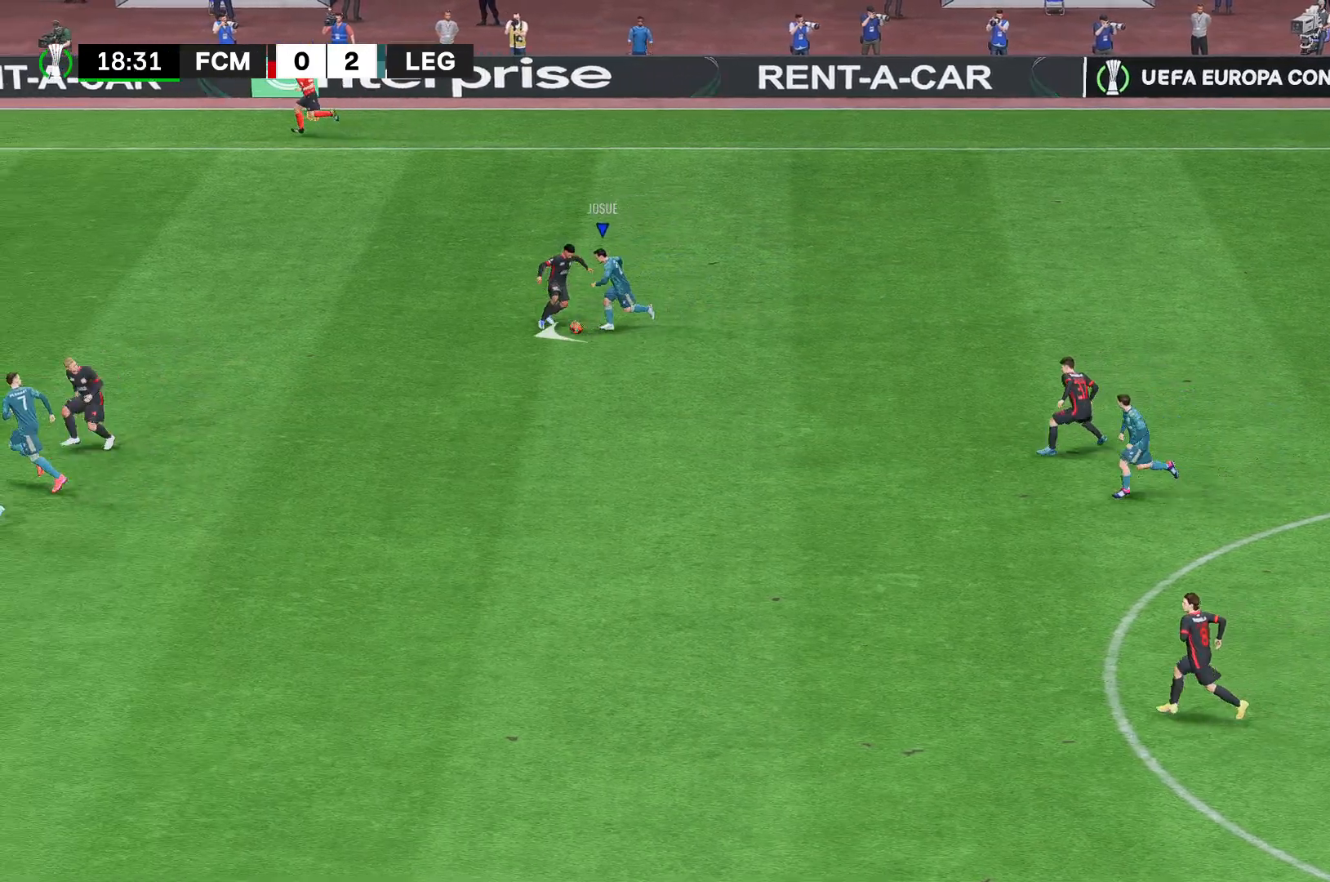
{"buttons": ["R2"], "left_stick": "down", "right_stick": "center", "events": []}
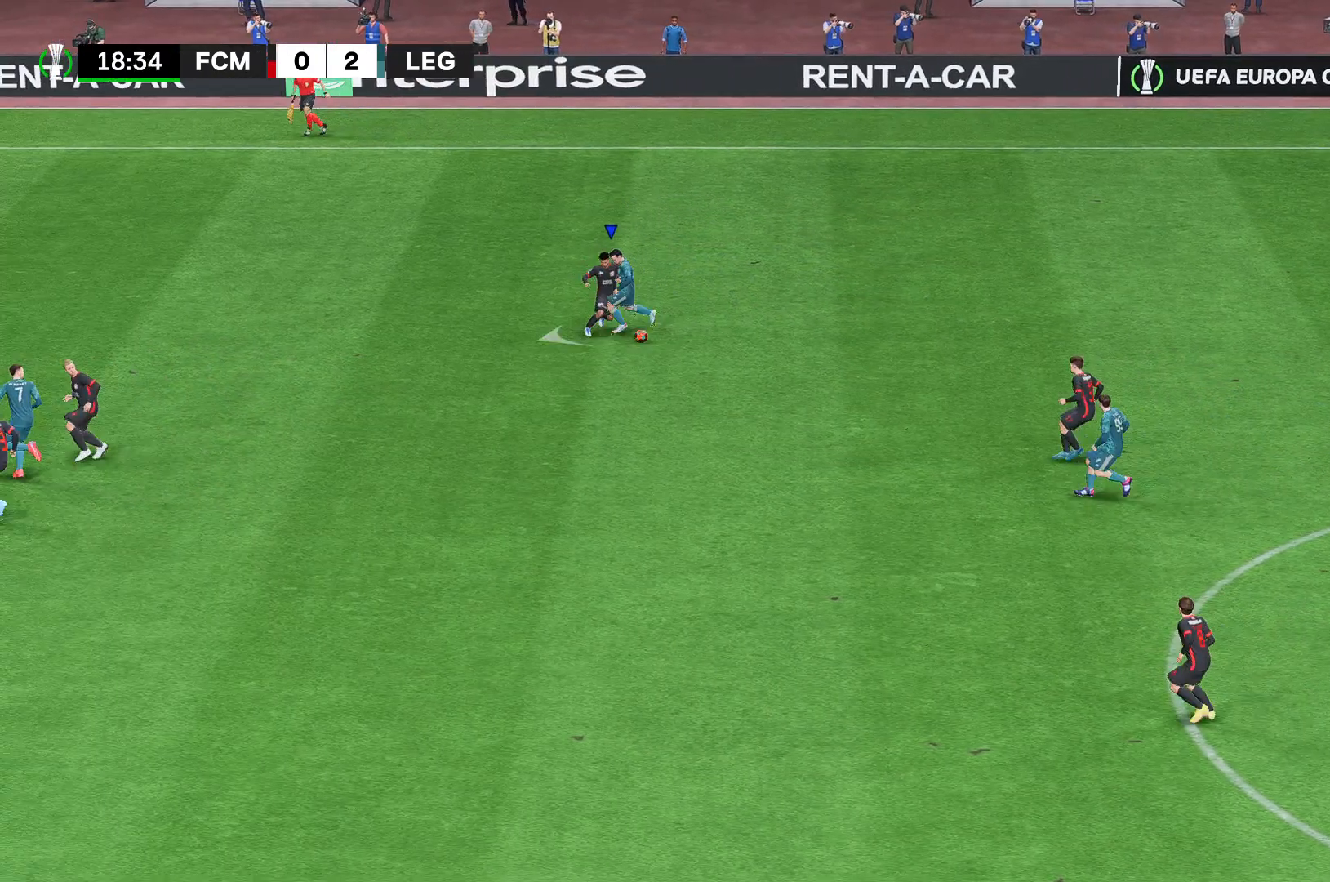
{"buttons": ["R2"], "left_stick": "down", "right_stick": "center", "events": []}
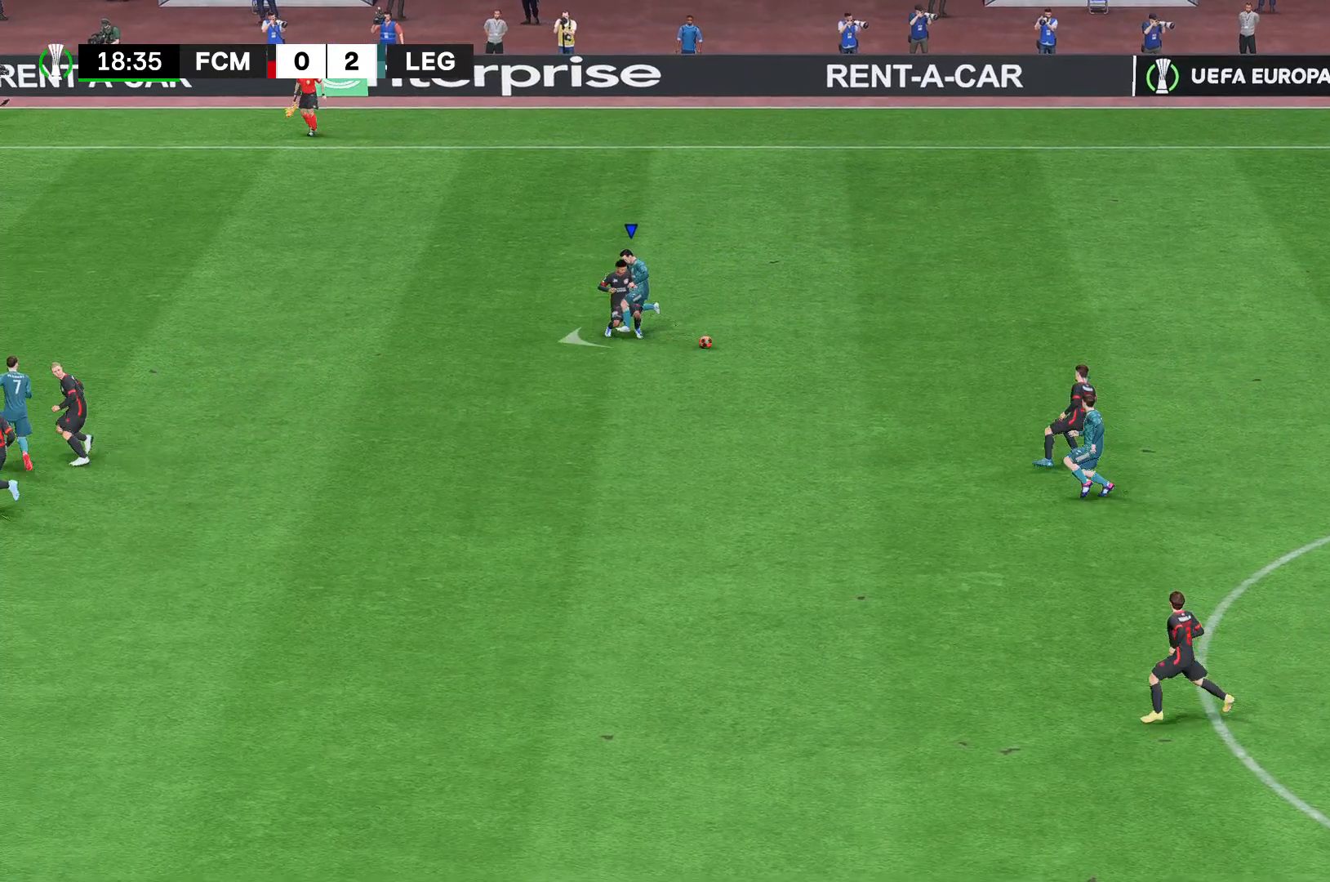
{"buttons": ["R2"], "left_stick": "down-left", "right_stick": "center", "events": [[519, "left_stick", "down-left"]]}
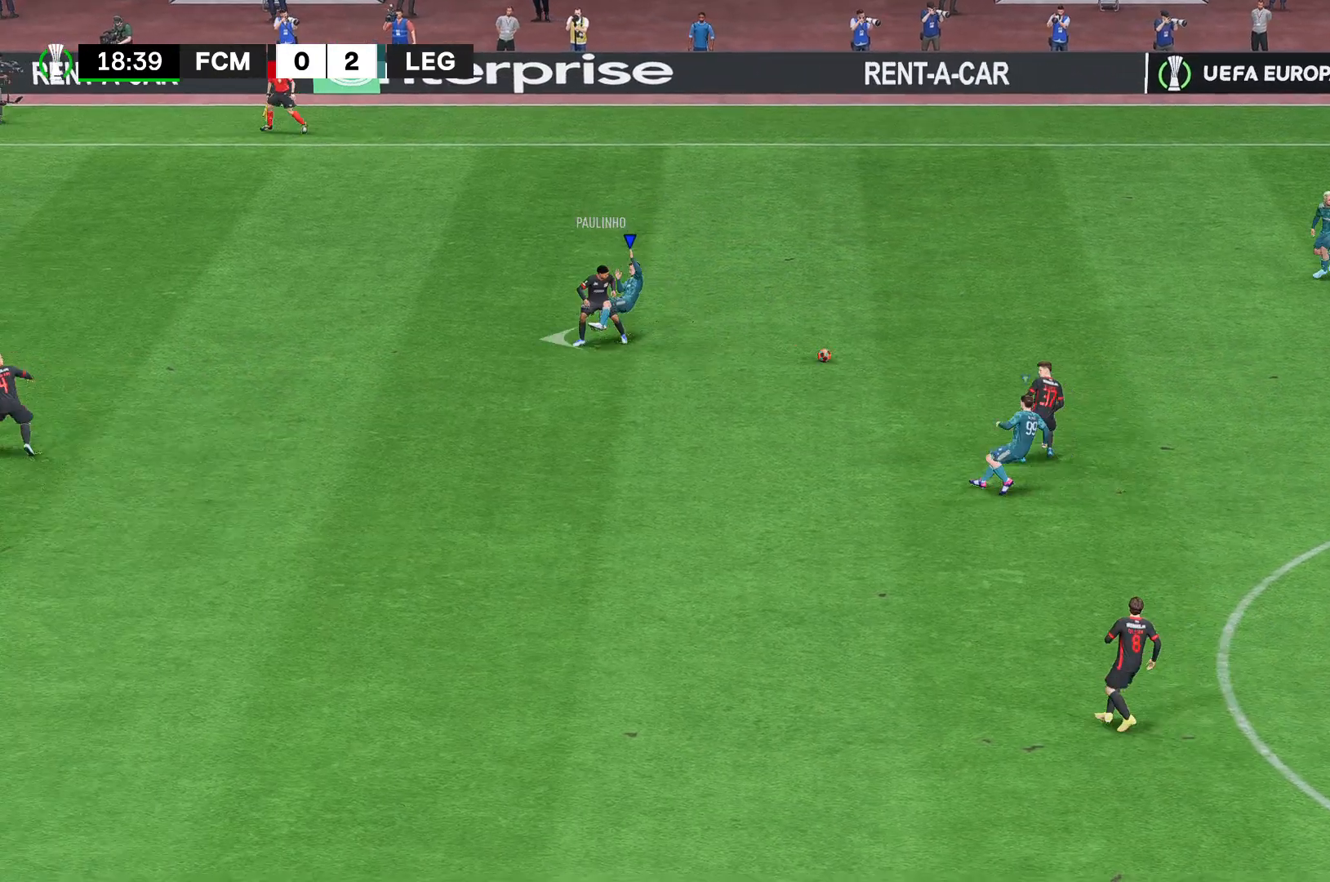
{"buttons": ["A"], "left_stick": "down-left", "right_stick": "center", "events": [[185, "R2", "up"], [222, "A", "down"]]}
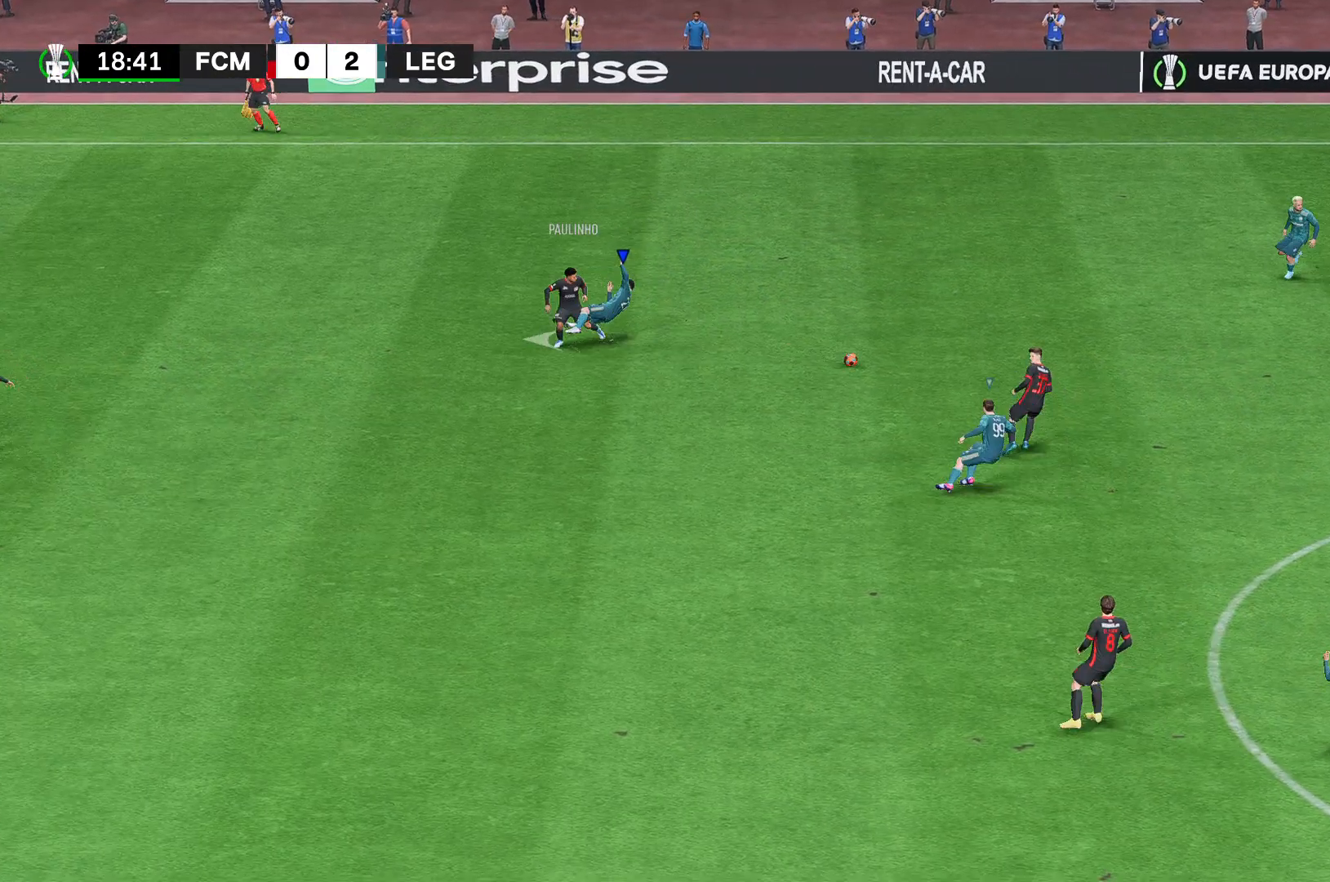
{"buttons": ["A", "R2"], "left_stick": "center", "right_stick": "center", "events": [[74, "left_stick", "center"], [333, "R2", "down"]]}